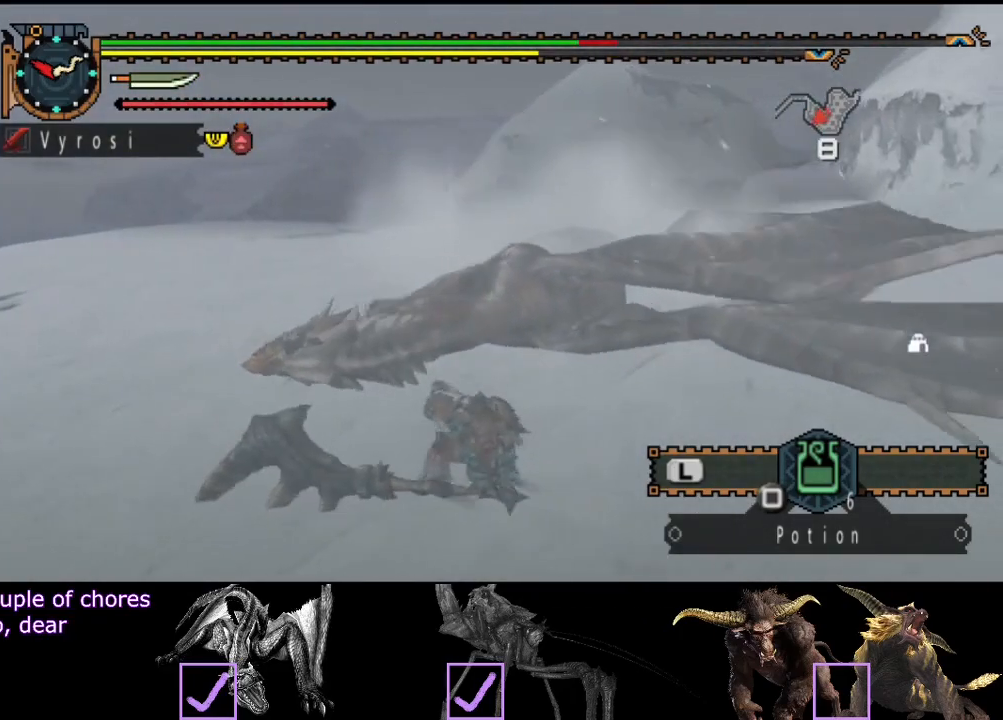
Gameplay with a controller (PlayStation layout); each line is a JSON object with the inputs held at the frame after it. "events" lists button and stick changes between this image and that frame as [ms after this image, input, new state], when the widget could be followed in between. Not read: L1 L2 L3 R1 R2 R3.
{"buttons": [], "left_stick": "down-left", "right_stick": "center", "events": [[100, "left_stick", "down-left"]]}
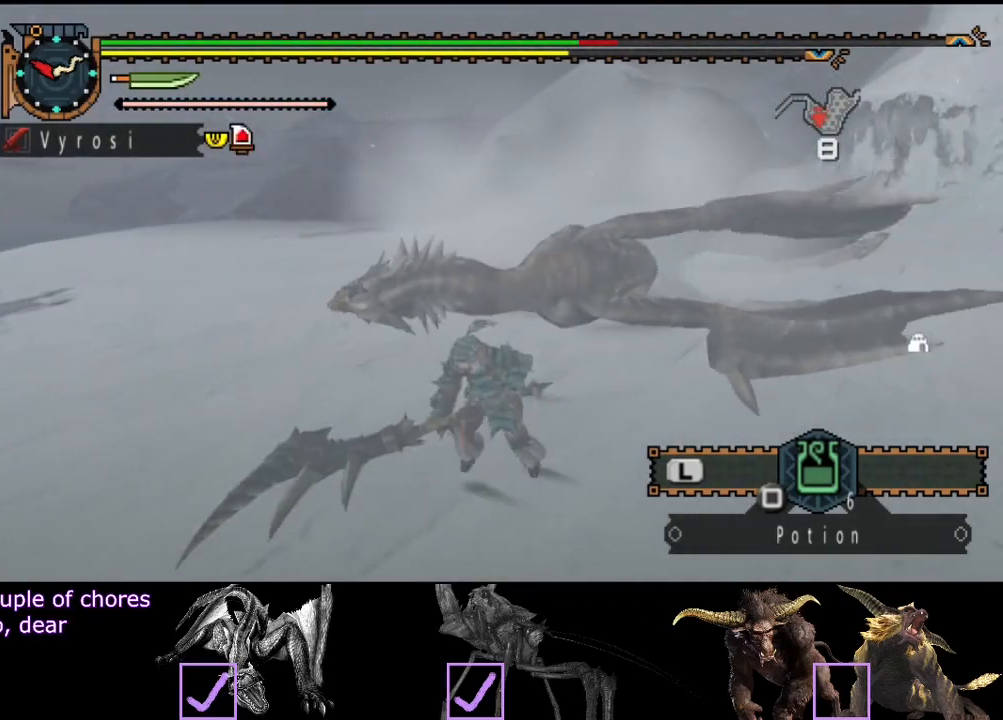
{"buttons": ["TRIANGLE"], "left_stick": "up", "right_stick": "center", "events": [[100, "CIRCLE", "down"], [133, "left_stick", "up"], [200, "CIRCLE", "up"], [367, "TRIANGLE", "down"], [400, "TRIANGLE", "up"], [467, "TRIANGLE", "down"]]}
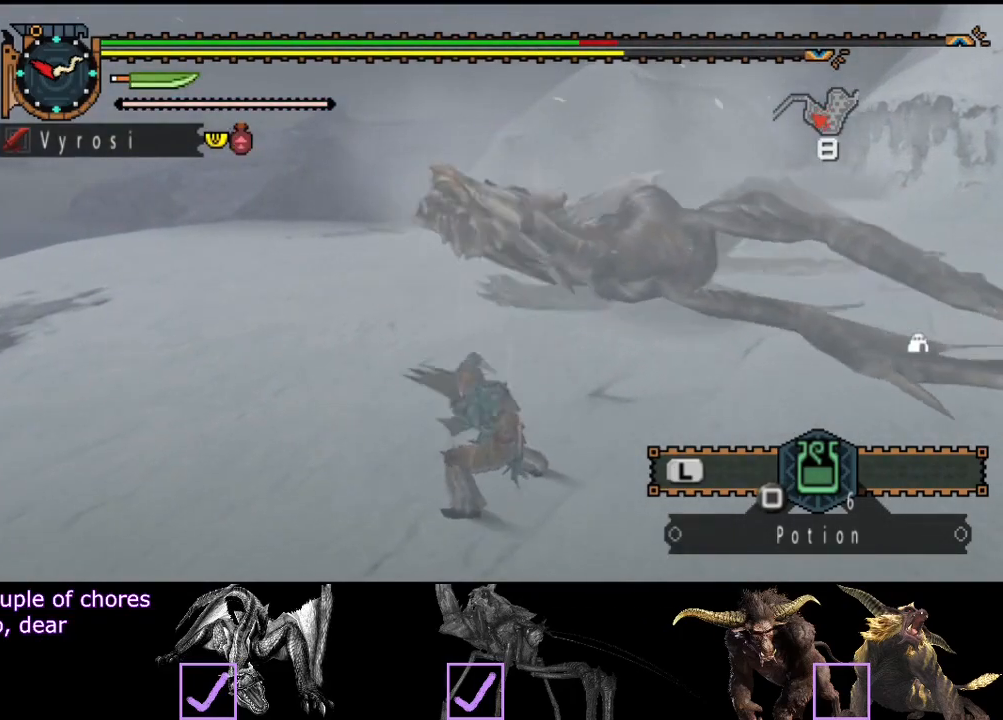
{"buttons": ["TRIANGLE"], "left_stick": "up", "right_stick": "center", "events": [[50, "TRIANGLE", "up"], [83, "TRIANGLE", "down"], [417, "TRIANGLE", "up"], [483, "TRIANGLE", "down"]]}
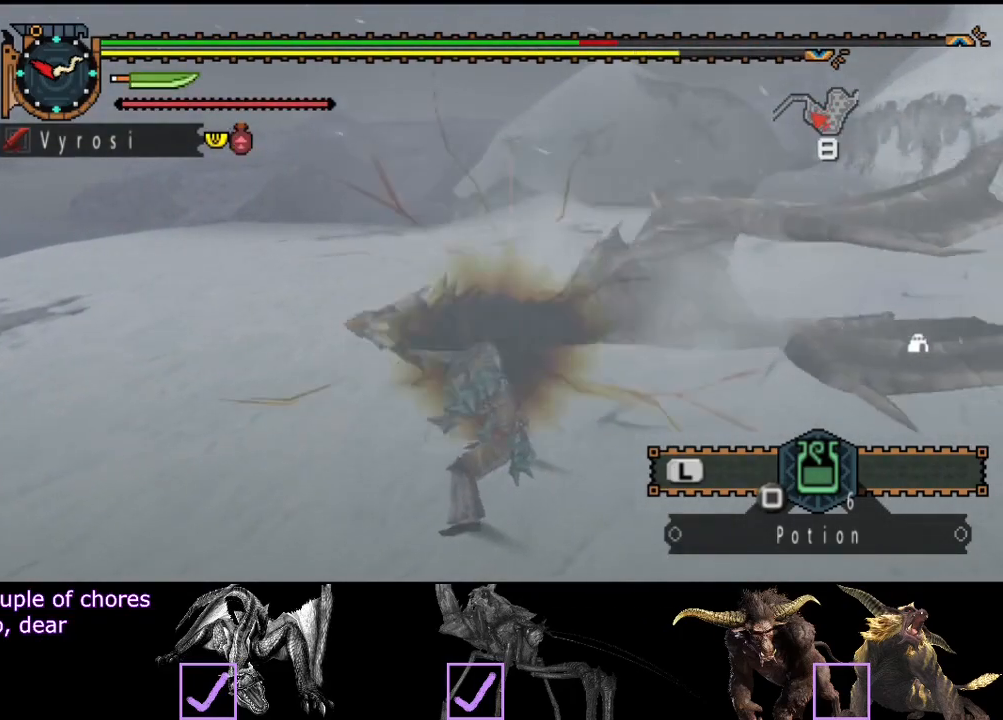
{"buttons": [], "left_stick": "up", "right_stick": "center", "events": [[217, "TRIANGLE", "up"]]}
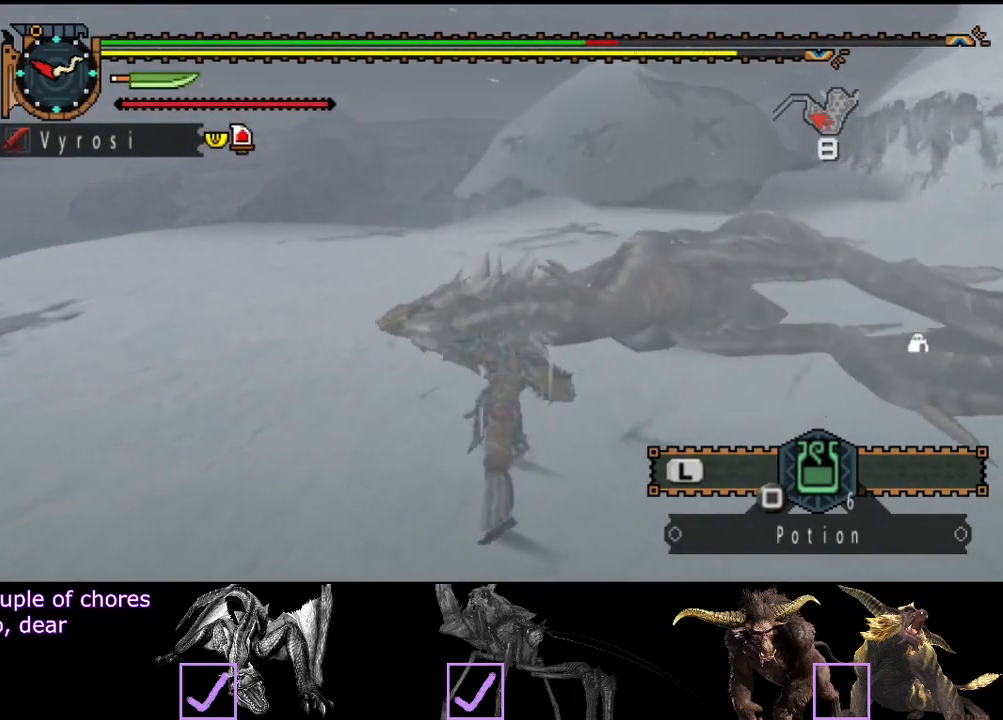
{"buttons": [], "left_stick": "center", "right_stick": "center", "events": [[17, "left_stick", "center"], [283, "left_stick", "right"], [417, "left_stick", "center"]]}
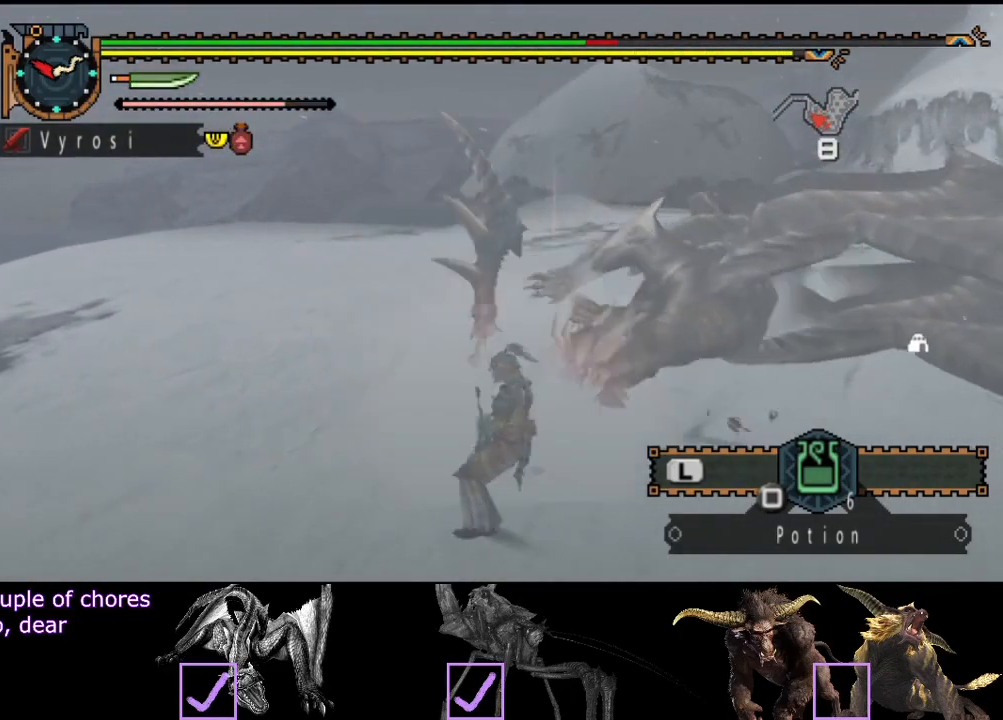
{"buttons": [], "left_stick": "right", "right_stick": "center", "events": [[50, "left_stick", "up-right"], [150, "left_stick", "right"]]}
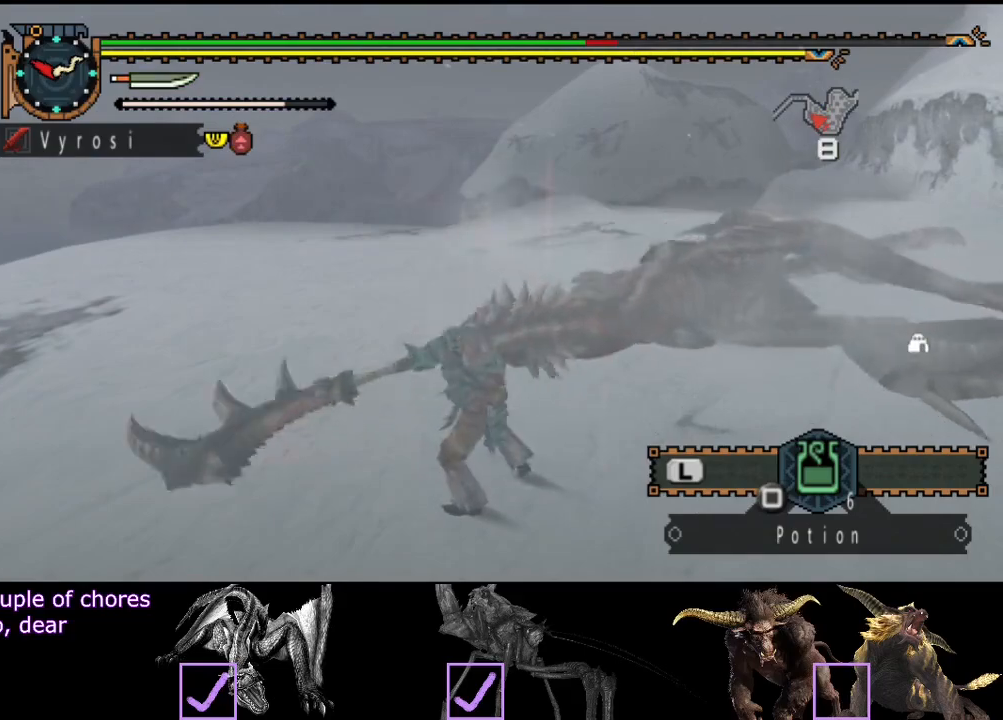
{"buttons": [], "left_stick": "right", "right_stick": "center", "events": []}
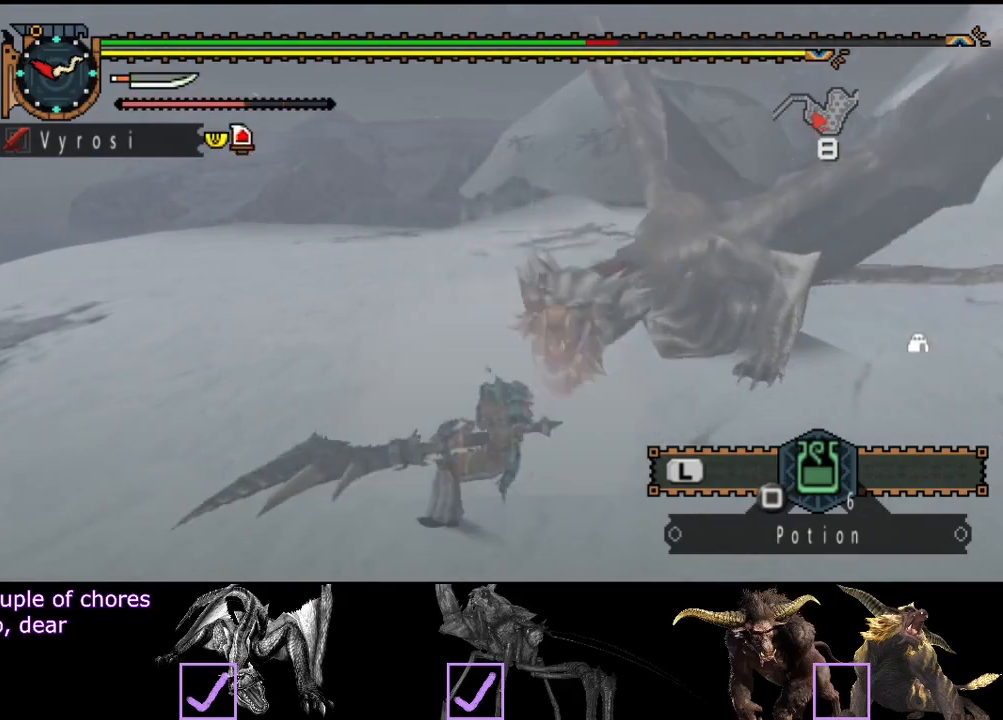
{"buttons": [], "left_stick": "right", "right_stick": "center", "events": [[133, "right_stick", "right"], [300, "right_stick", "center"]]}
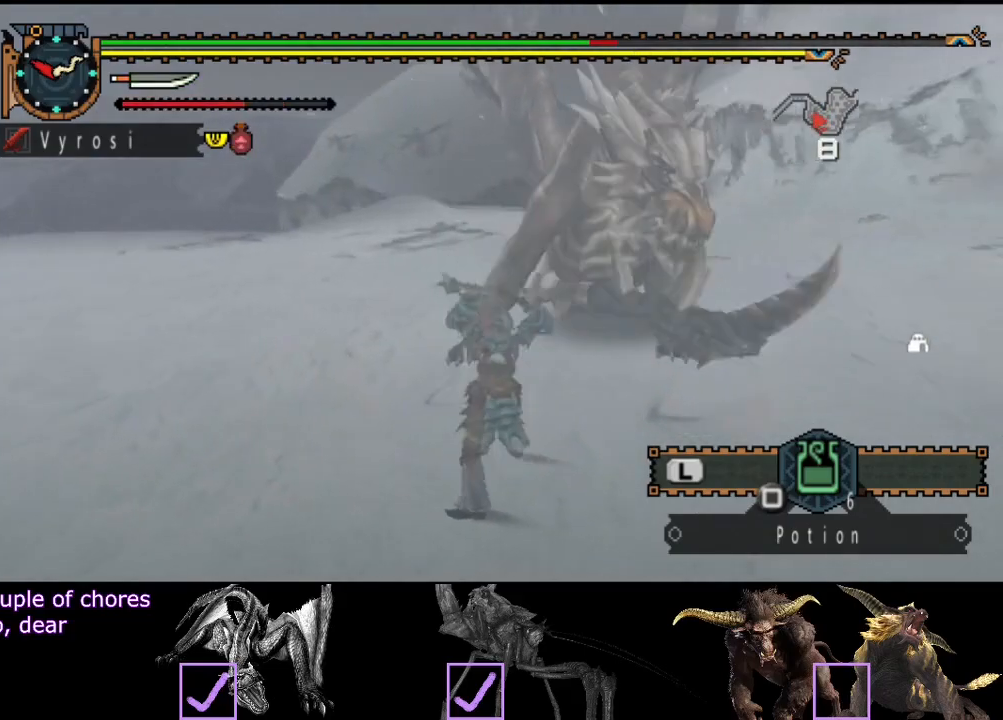
{"buttons": ["TRIANGLE"], "left_stick": "center", "right_stick": "center", "events": [[200, "left_stick", "center"], [233, "TRIANGLE", "down"], [450, "TRIANGLE", "up"], [500, "TRIANGLE", "down"]]}
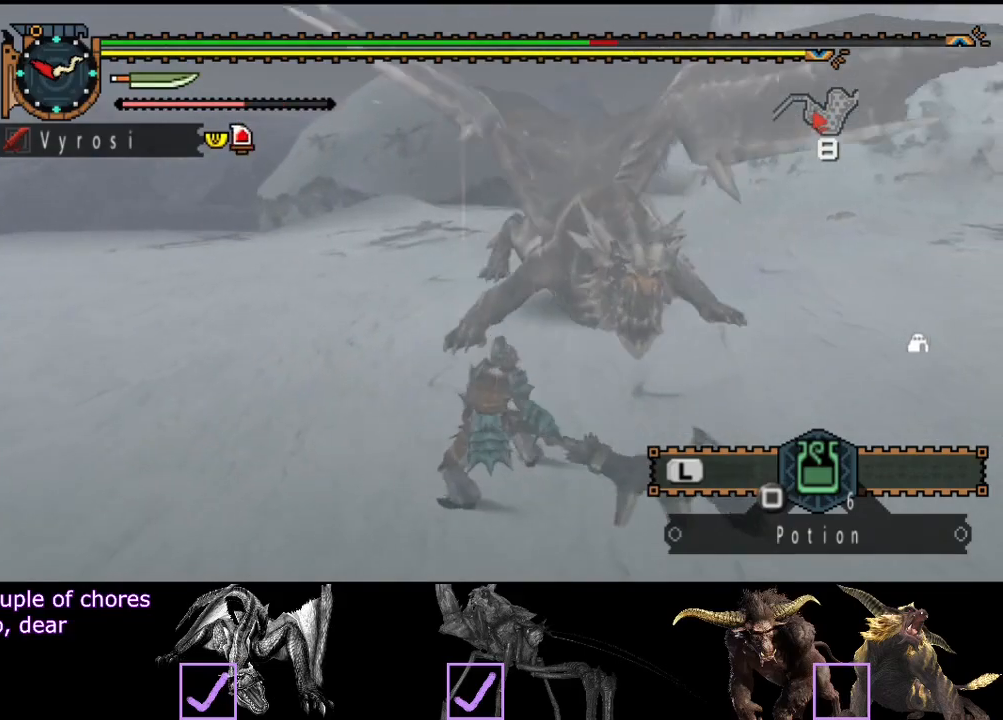
{"buttons": ["CROSS"], "left_stick": "center", "right_stick": "center", "events": [[100, "TRIANGLE", "up"], [367, "CROSS", "down"], [433, "CROSS", "up"], [500, "CROSS", "down"]]}
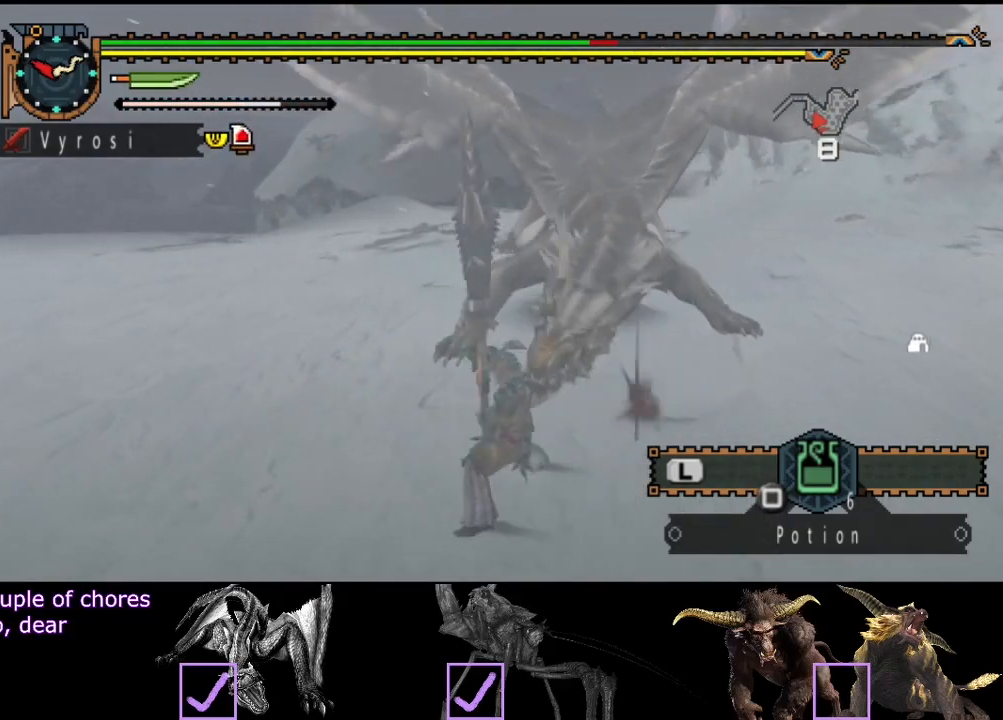
{"buttons": ["CROSS"], "left_stick": "up-right", "right_stick": "center", "events": [[67, "CROSS", "up"], [133, "CROSS", "down"], [217, "CROSS", "up"], [217, "left_stick", "left"], [317, "CROSS", "down"], [317, "left_stick", "up"], [383, "CROSS", "up"], [450, "CROSS", "down"], [483, "left_stick", "up-right"]]}
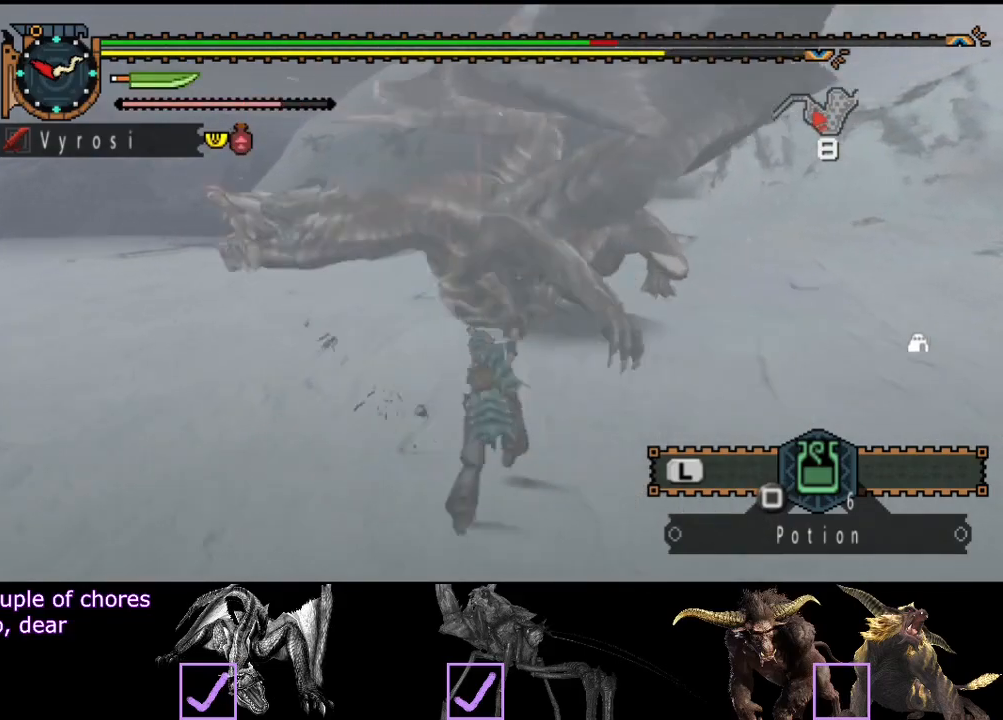
{"buttons": [], "left_stick": "down-right", "right_stick": "center", "events": [[83, "CROSS", "up"], [83, "left_stick", "right"], [183, "left_stick", "center"], [483, "left_stick", "down-right"]]}
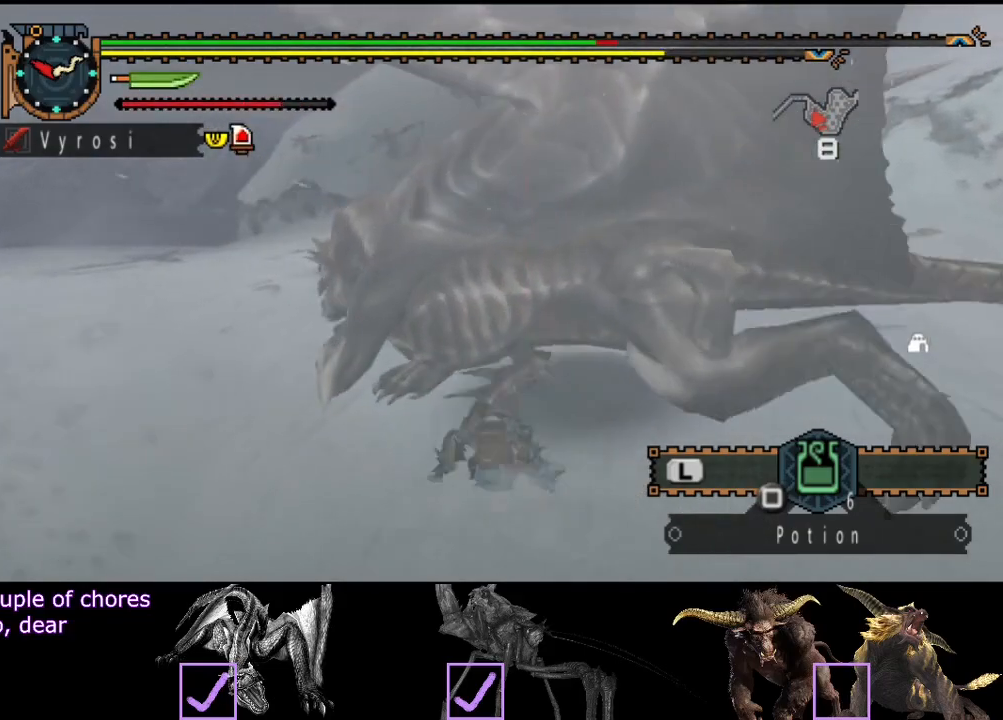
{"buttons": [], "left_stick": "down-right", "right_stick": "center", "events": []}
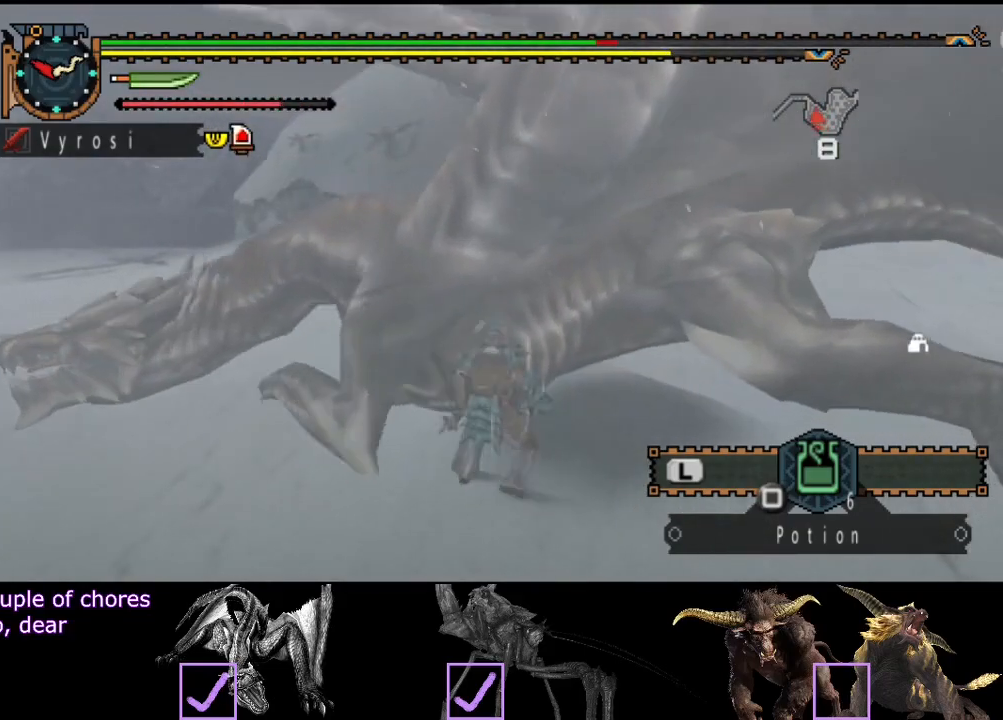
{"buttons": [], "left_stick": "down-right", "right_stick": "left", "events": [[400, "right_stick", "left"]]}
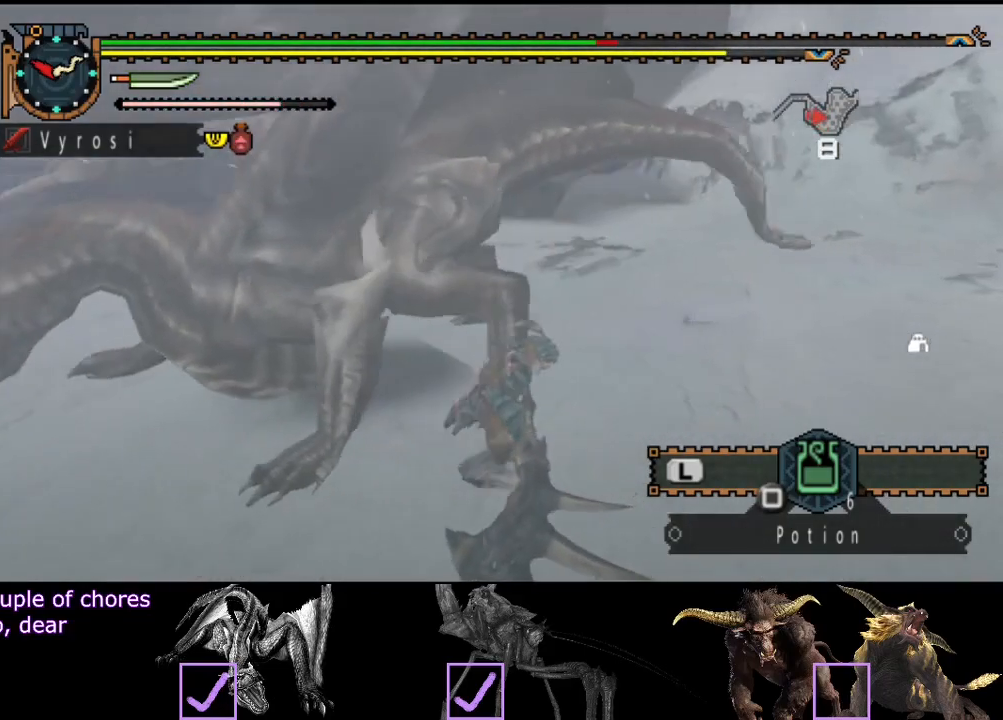
{"buttons": [], "left_stick": "down-right", "right_stick": "left", "events": [[200, "right_stick", "center"], [500, "right_stick", "left"]]}
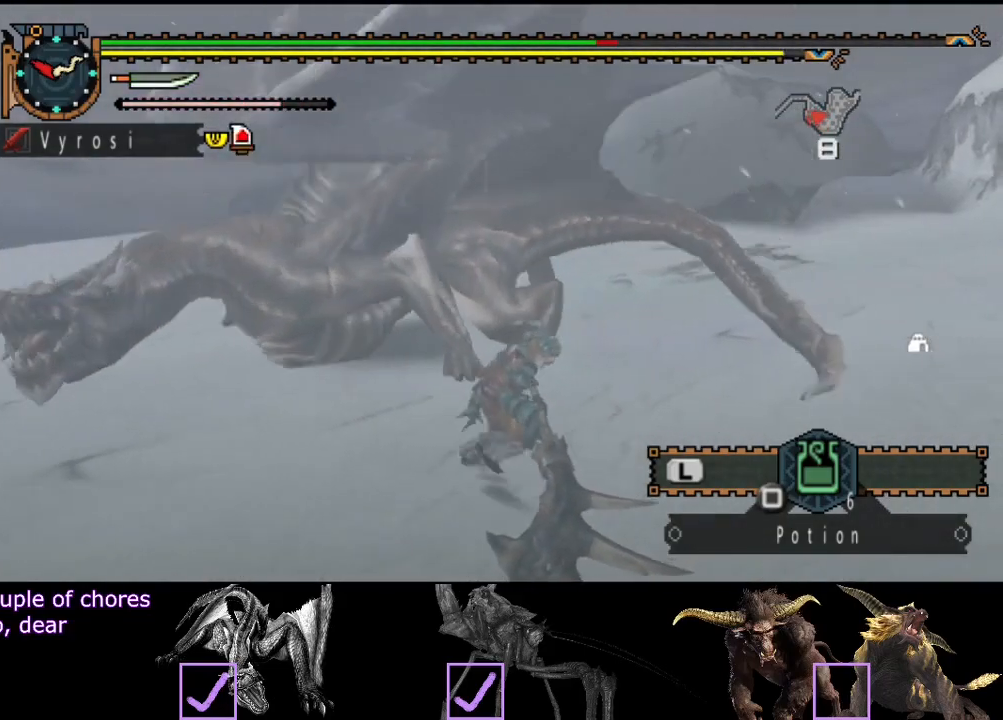
{"buttons": [], "left_stick": "center", "right_stick": "left", "events": [[67, "right_stick", "center"], [100, "CROSS", "down"], [200, "CROSS", "up"], [300, "right_stick", "left"], [433, "left_stick", "center"]]}
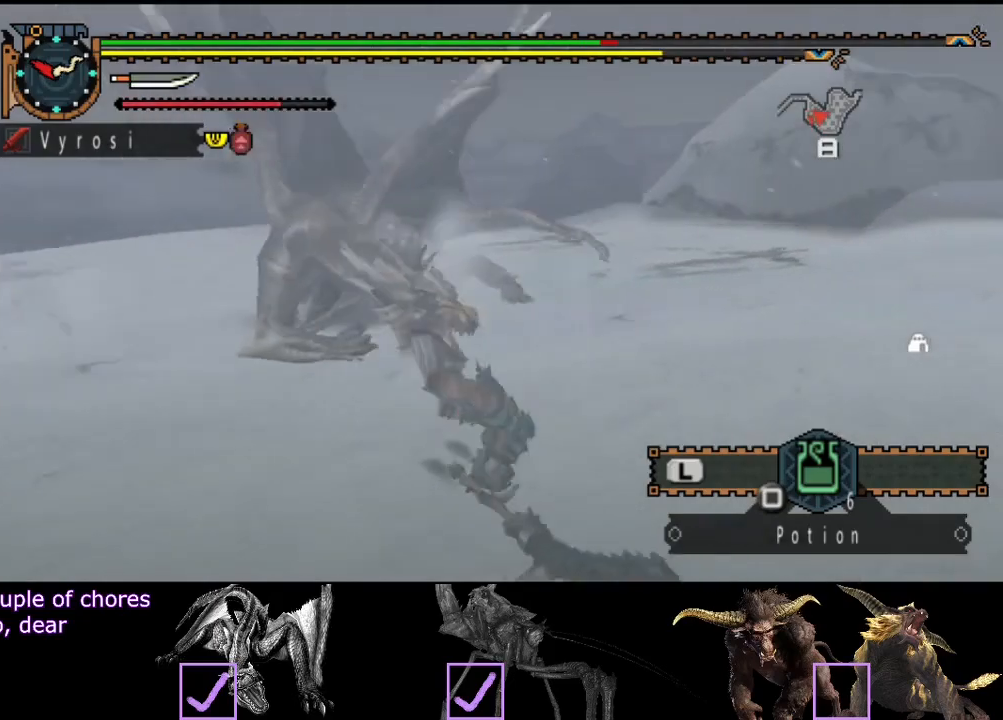
{"buttons": [], "left_stick": "center", "right_stick": "center", "events": [[33, "right_stick", "center"]]}
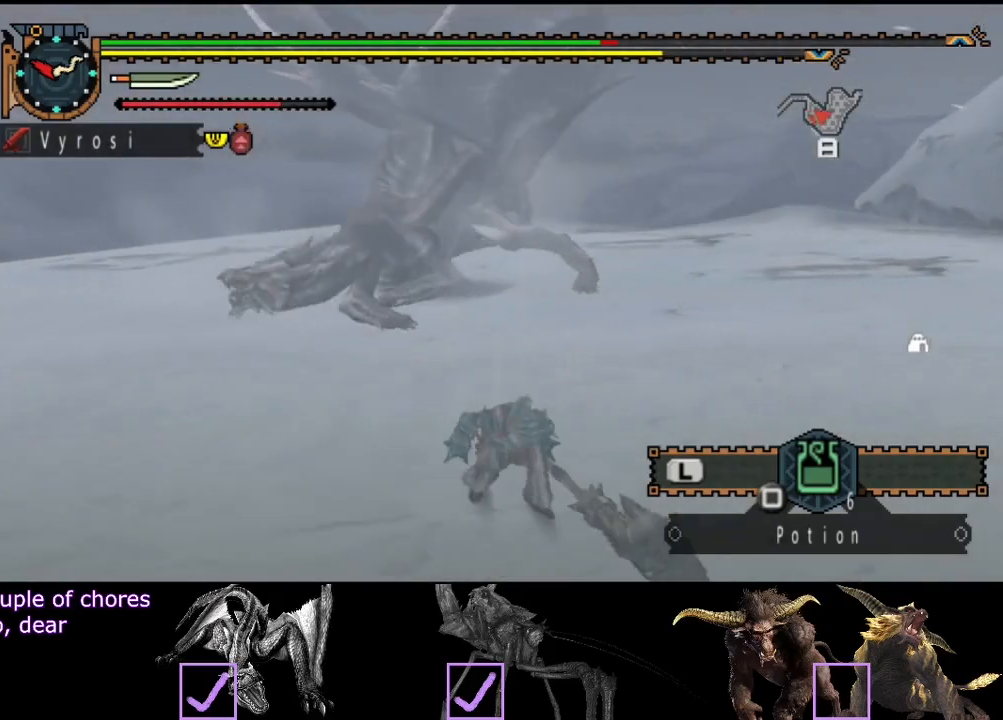
{"buttons": [], "left_stick": "up-right", "right_stick": "center", "events": [[117, "left_stick", "up-right"], [183, "right_stick", "left"], [383, "right_stick", "center"]]}
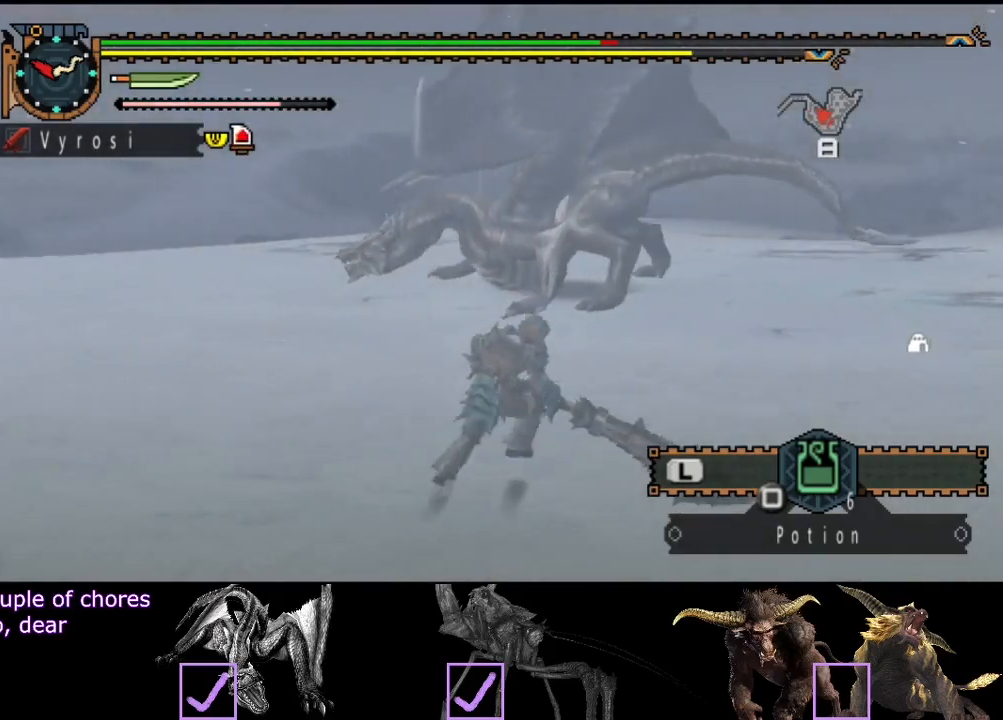
{"buttons": [], "left_stick": "right", "right_stick": "center", "events": [[250, "left_stick", "right"], [317, "right_stick", "left"], [483, "right_stick", "center"]]}
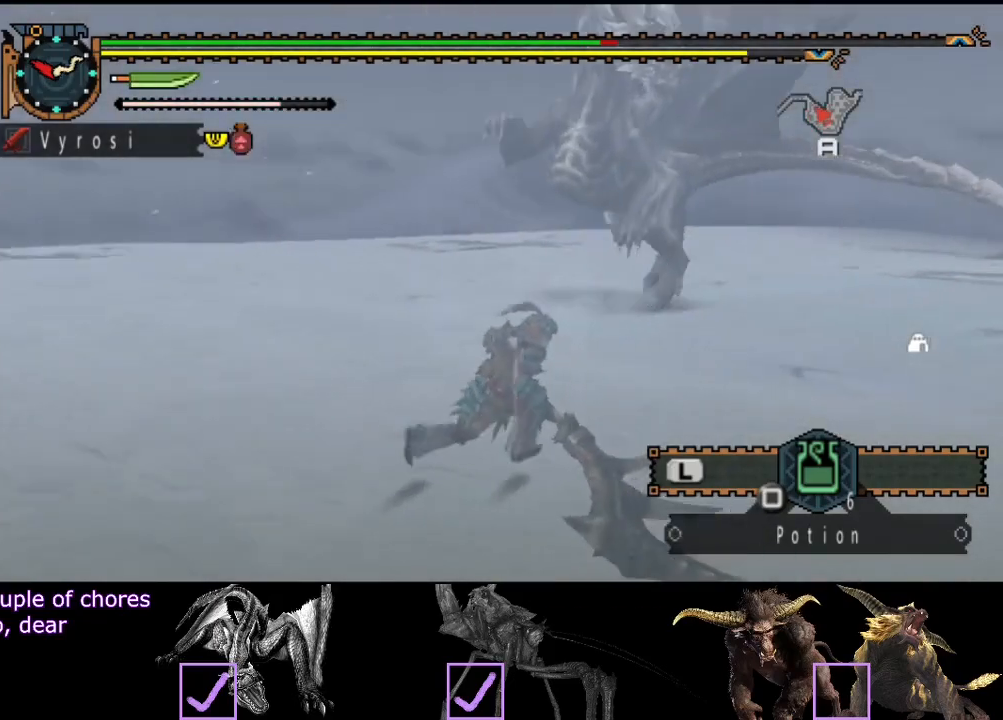
{"buttons": [], "left_stick": "right", "right_stick": "center", "events": [[267, "right_stick", "left"], [433, "right_stick", "center"]]}
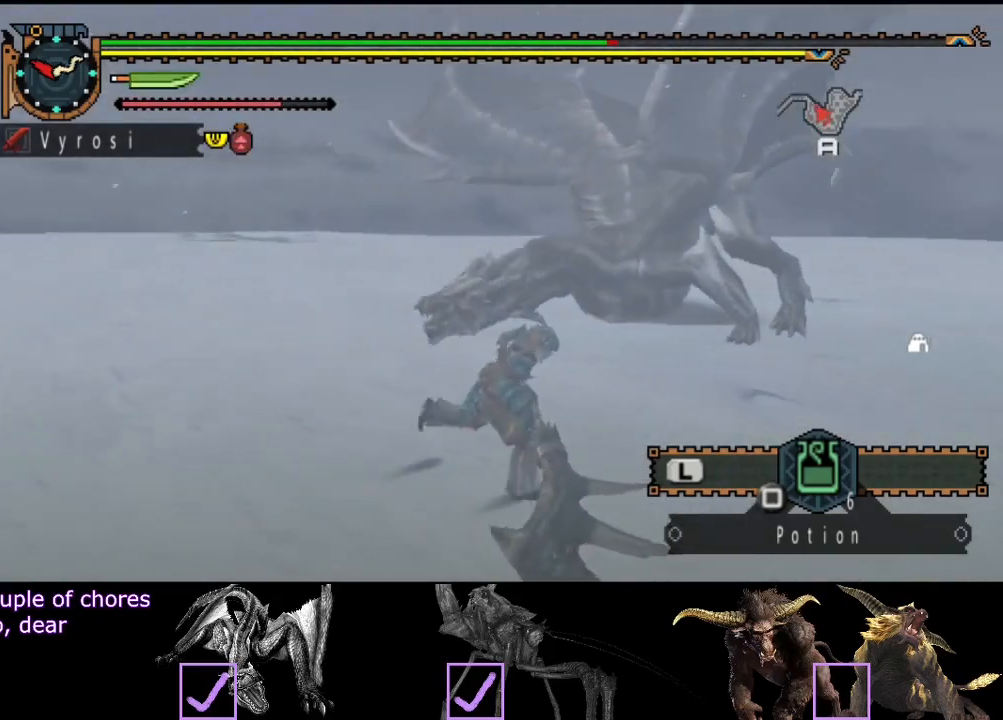
{"buttons": [], "left_stick": "right", "right_stick": "center", "events": [[50, "left_stick", "down-right"], [333, "left_stick", "right"], [367, "right_stick", "left"], [483, "right_stick", "center"]]}
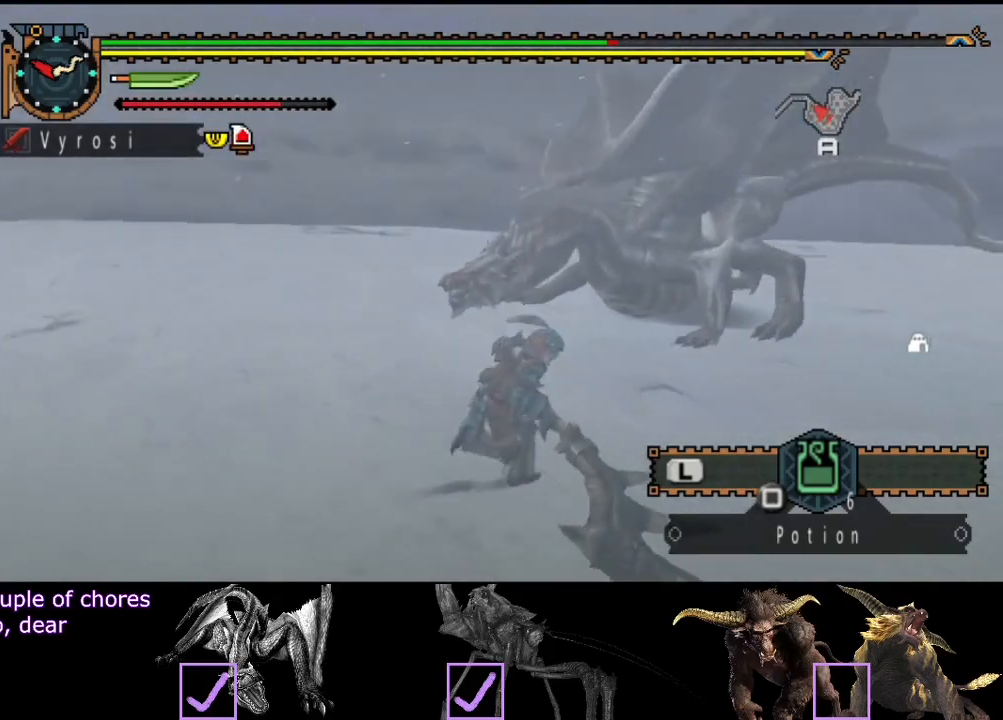
{"buttons": [], "left_stick": "up", "right_stick": "center", "events": [[350, "left_stick", "up"]]}
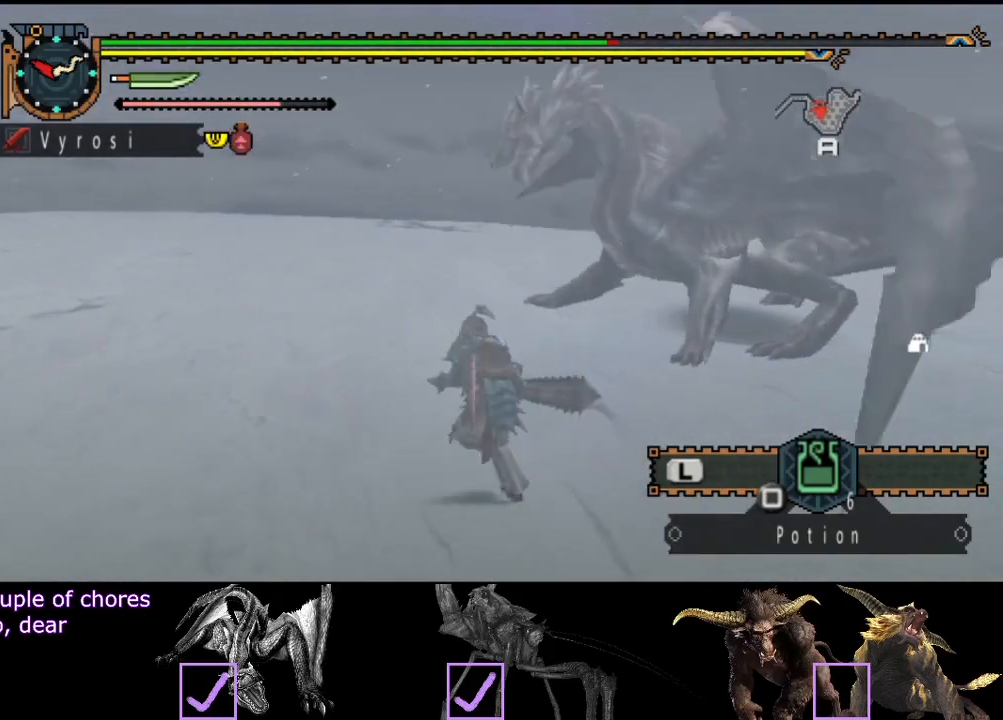
{"buttons": [], "left_stick": "up", "right_stick": "center", "events": [[17, "left_stick", "up-left"], [183, "left_stick", "up"], [250, "TRIANGLE", "down"], [417, "TRIANGLE", "up"]]}
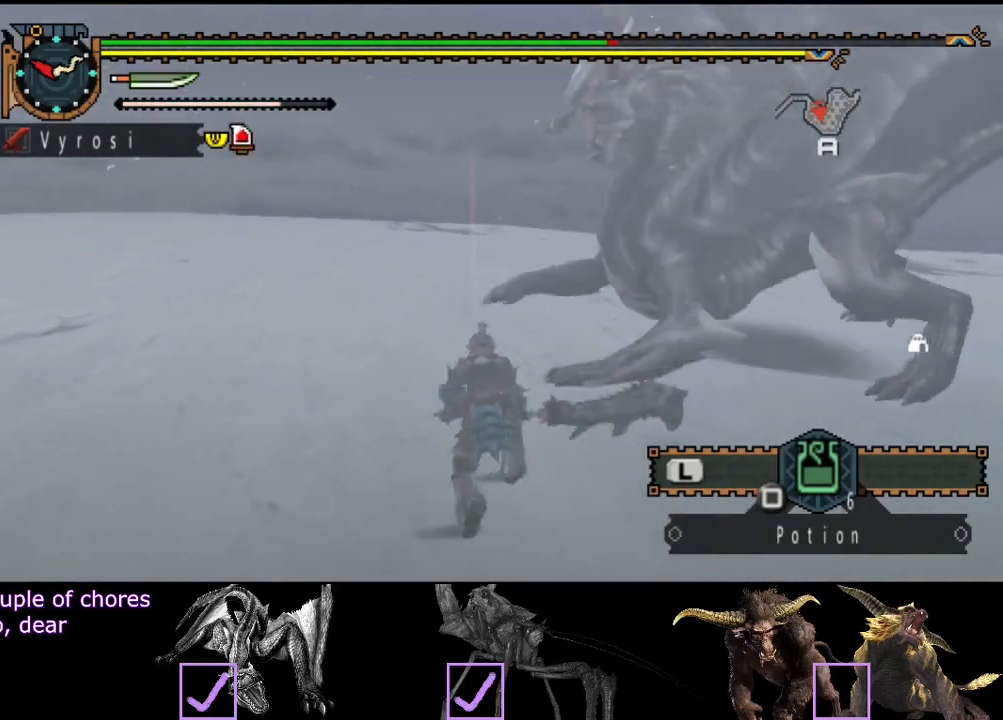
{"buttons": [], "left_stick": "up", "right_stick": "center", "events": []}
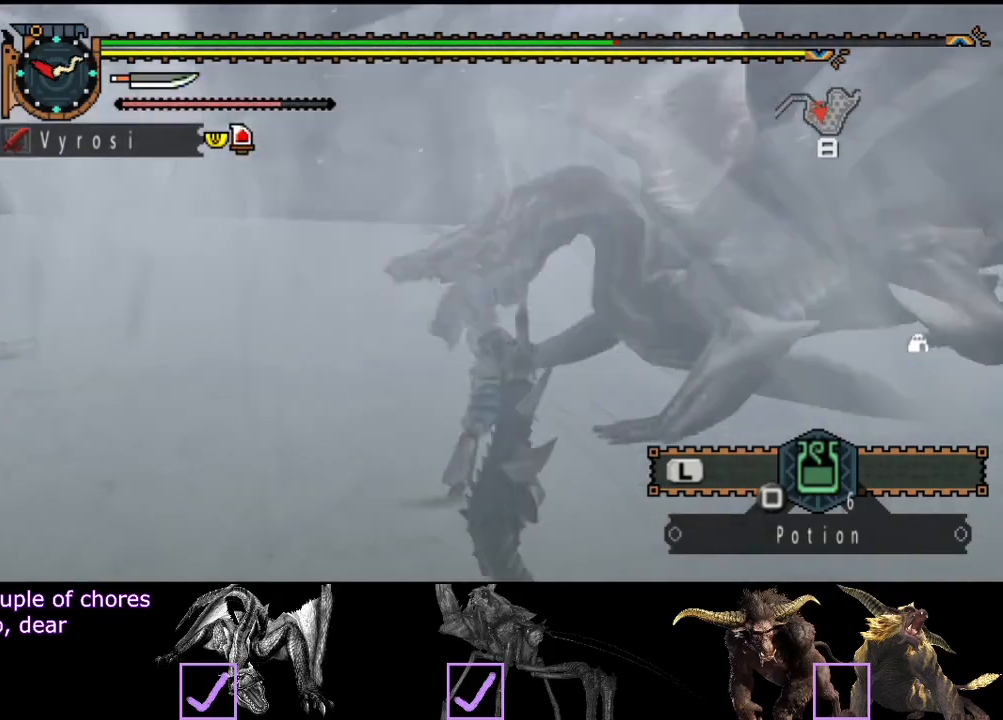
{"buttons": [], "left_stick": "center", "right_stick": "center", "events": [[100, "left_stick", "center"]]}
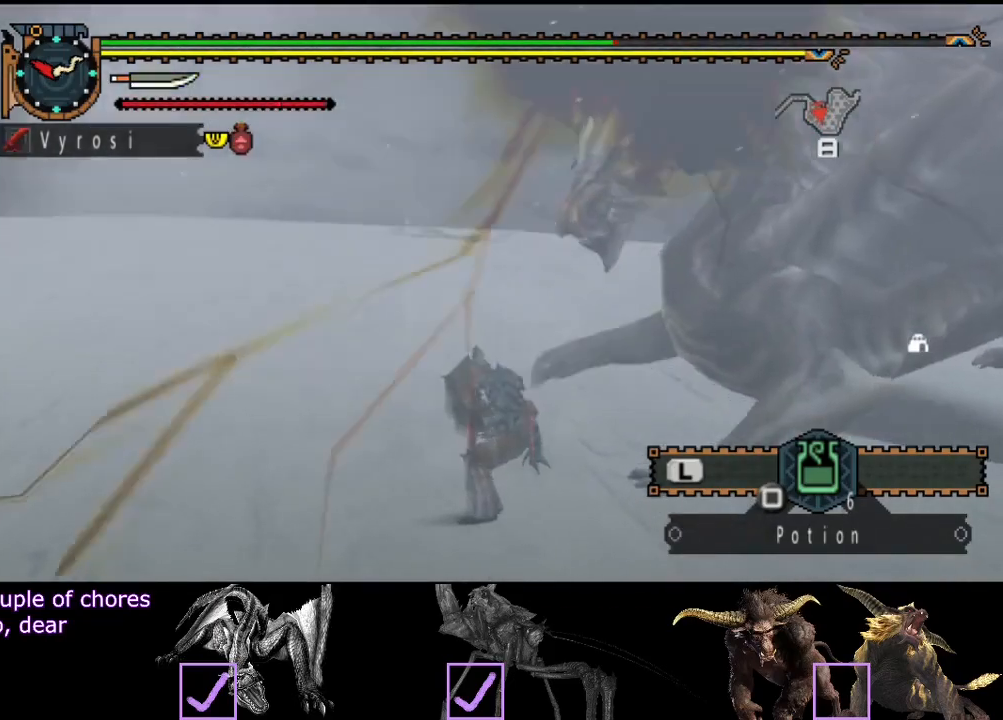
{"buttons": ["CROSS"], "left_stick": "center", "right_stick": "center", "events": [[283, "left_stick", "up"], [417, "CROSS", "down"], [417, "left_stick", "center"]]}
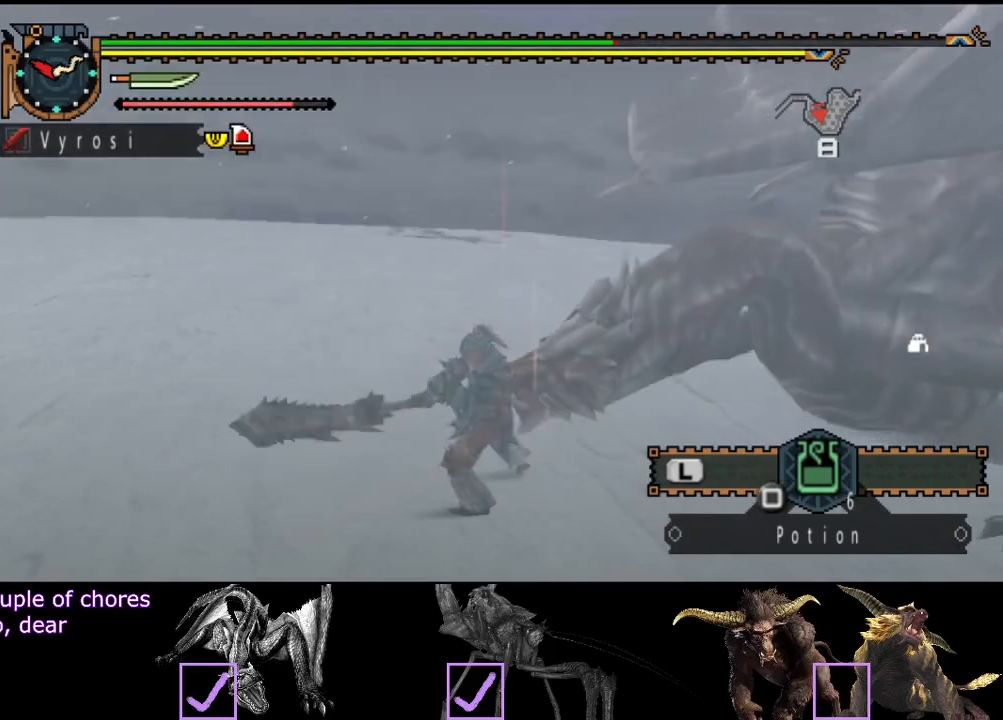
{"buttons": ["CROSS"], "left_stick": "center", "right_stick": "right", "events": [[17, "CROSS", "up"], [83, "CROSS", "down"], [150, "CROSS", "up"], [250, "CROSS", "down"], [283, "right_stick", "right"], [317, "CROSS", "up"], [383, "CROSS", "down"]]}
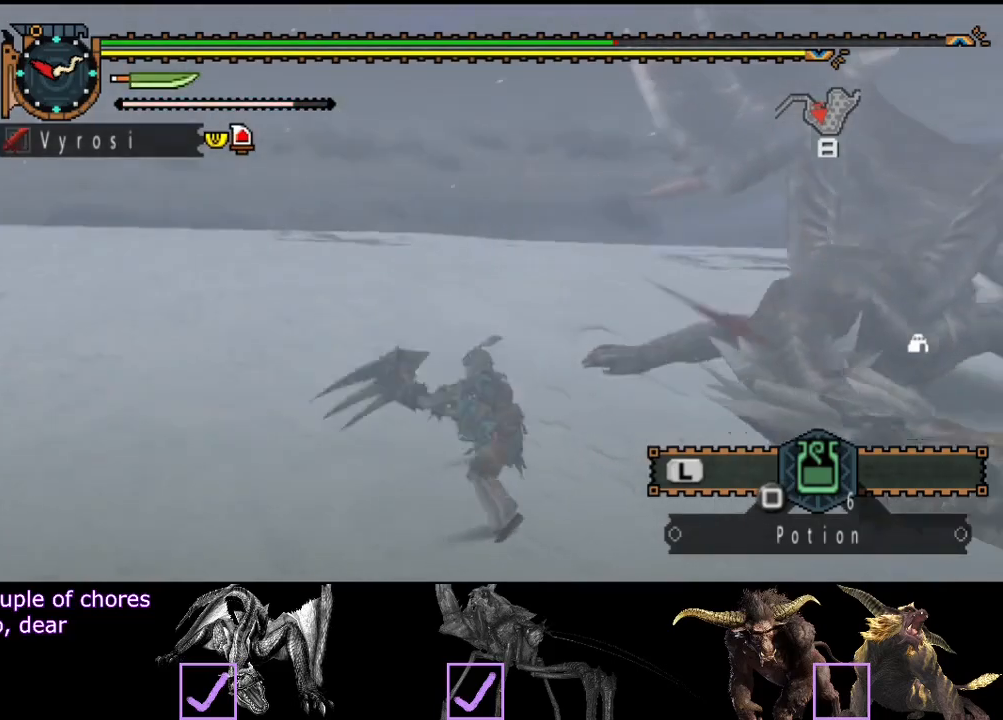
{"buttons": [], "left_stick": "center", "right_stick": "center", "events": [[50, "CROSS", "up"], [117, "CROSS", "down"], [167, "CROSS", "up"], [333, "CROSS", "down"], [400, "CROSS", "up"], [467, "right_stick", "center"]]}
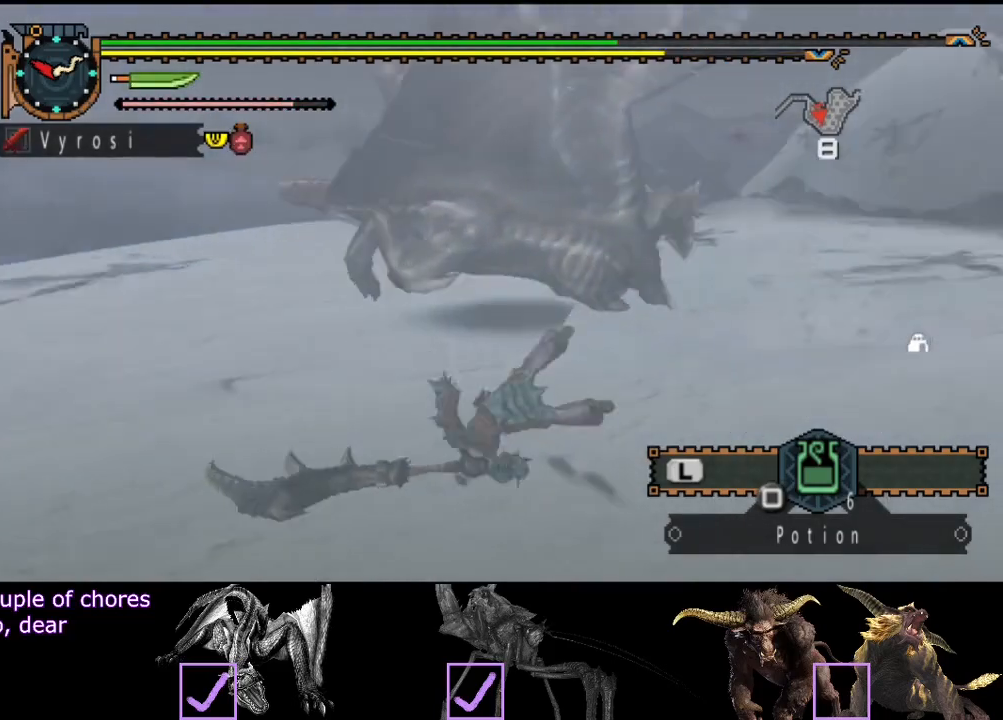
{"buttons": [], "left_stick": "left", "right_stick": "center", "events": [[500, "left_stick", "left"]]}
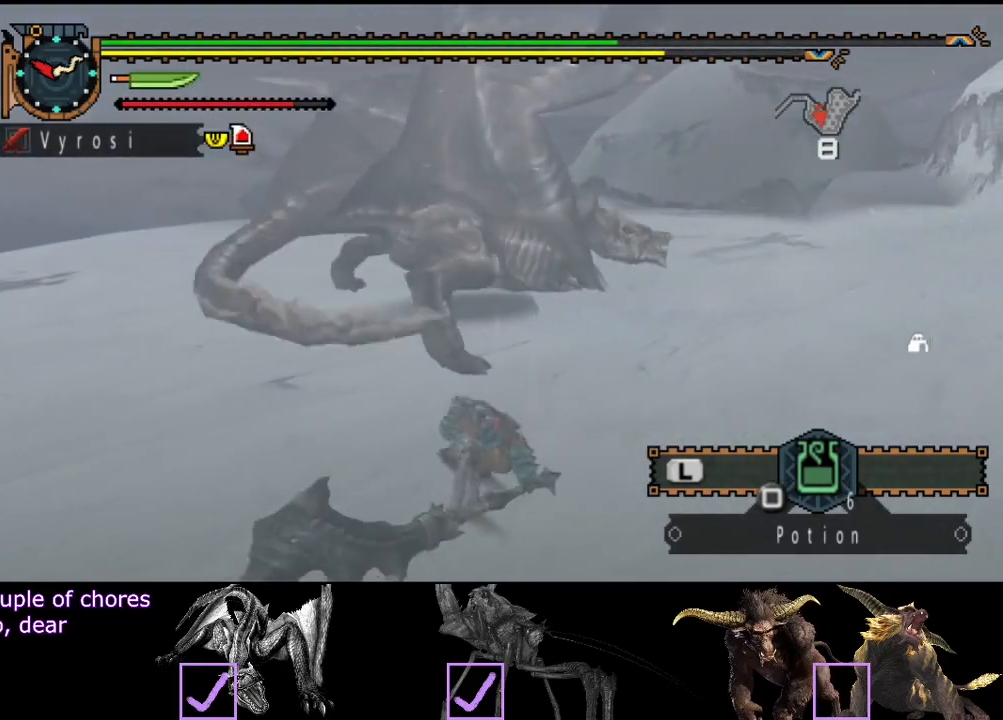
{"buttons": [], "left_stick": "left", "right_stick": "center", "events": [[133, "right_stick", "right"], [283, "right_stick", "center"]]}